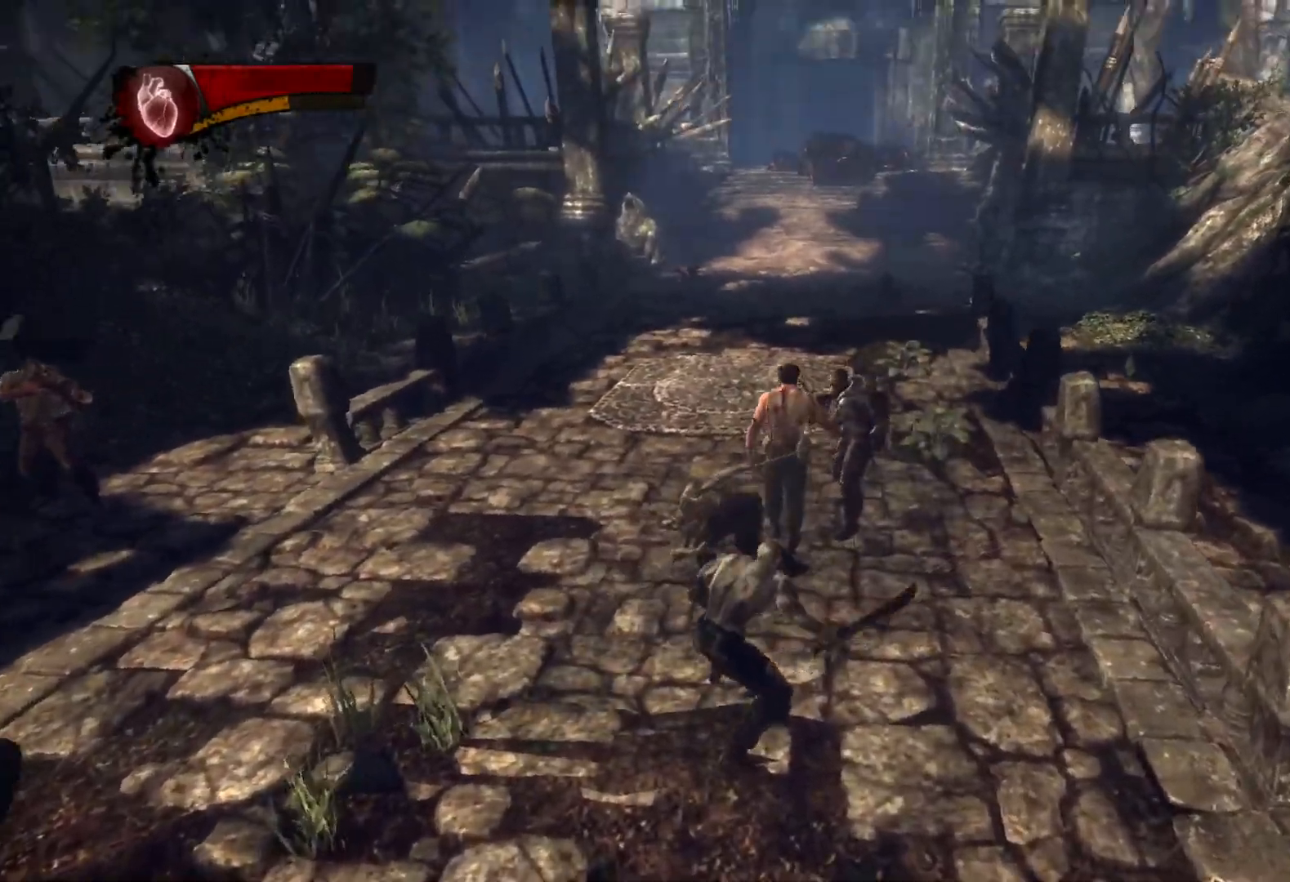
Gameplay with a controller (PlayStation layout); each line is a JSON object with the inputs held at the frame after it. "events" lists button and stick changes between this image and that frame as [ms after this image, input, new state], when the widget could be followed in between.
{"buttons": [], "left_stick": "up", "right_stick": "center", "events": [[17, "right_stick", "up"], [100, "right_stick", "center"], [217, "L2", "up"], [233, "R2", "up"]]}
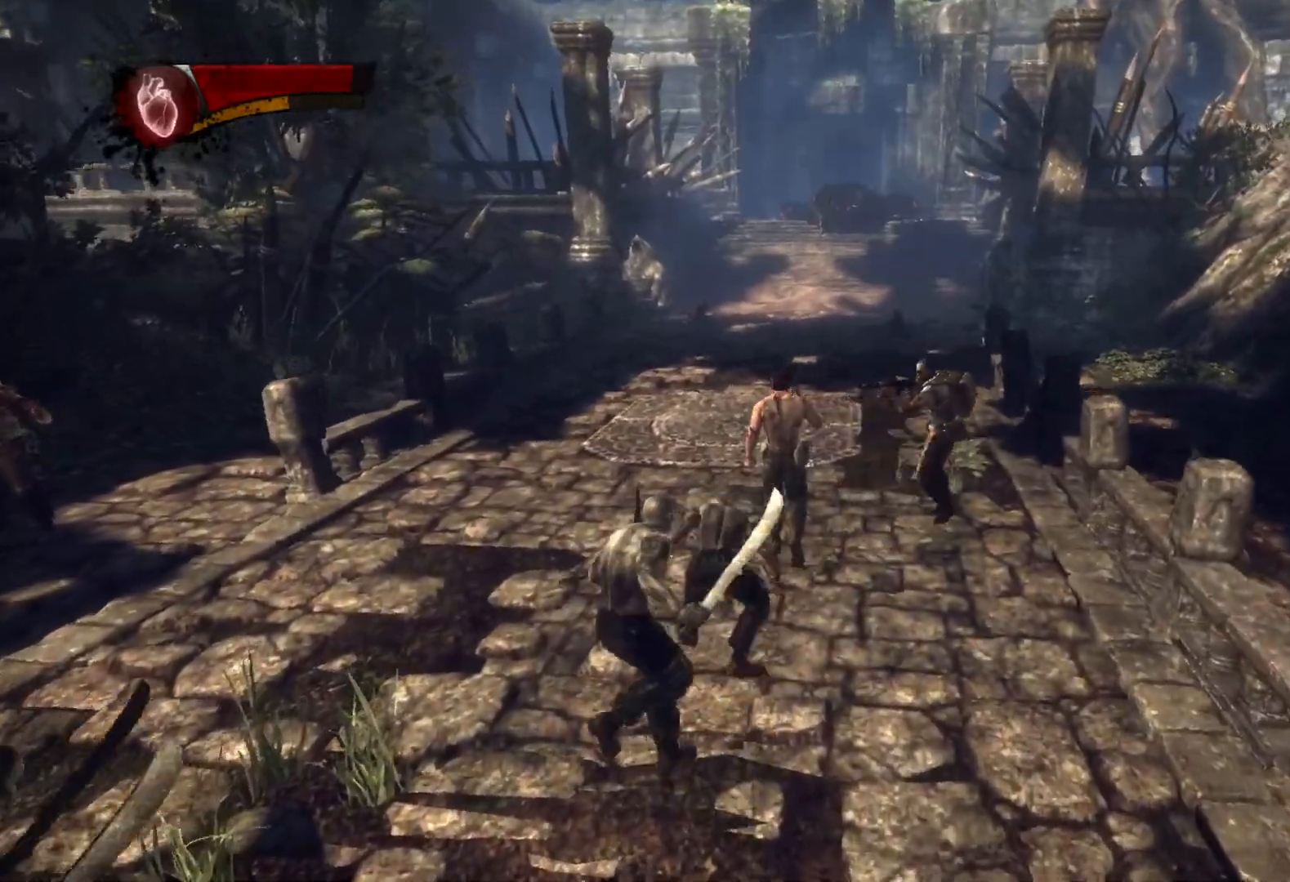
{"buttons": [], "left_stick": "up", "right_stick": "up", "events": [[500, "right_stick", "up"]]}
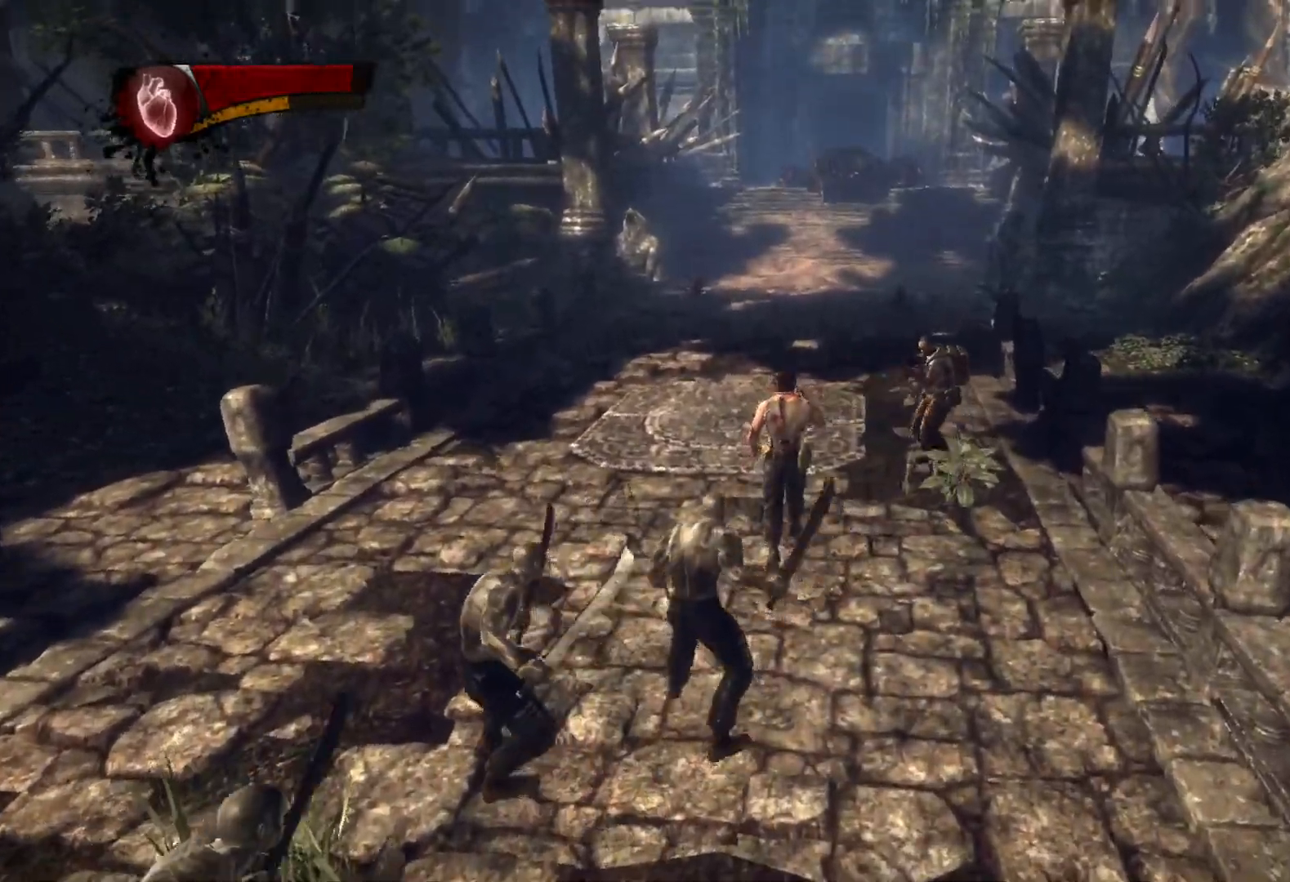
{"buttons": [], "left_stick": "up", "right_stick": "center", "events": [[100, "right_stick", "center"], [317, "right_stick", "up"], [400, "right_stick", "center"]]}
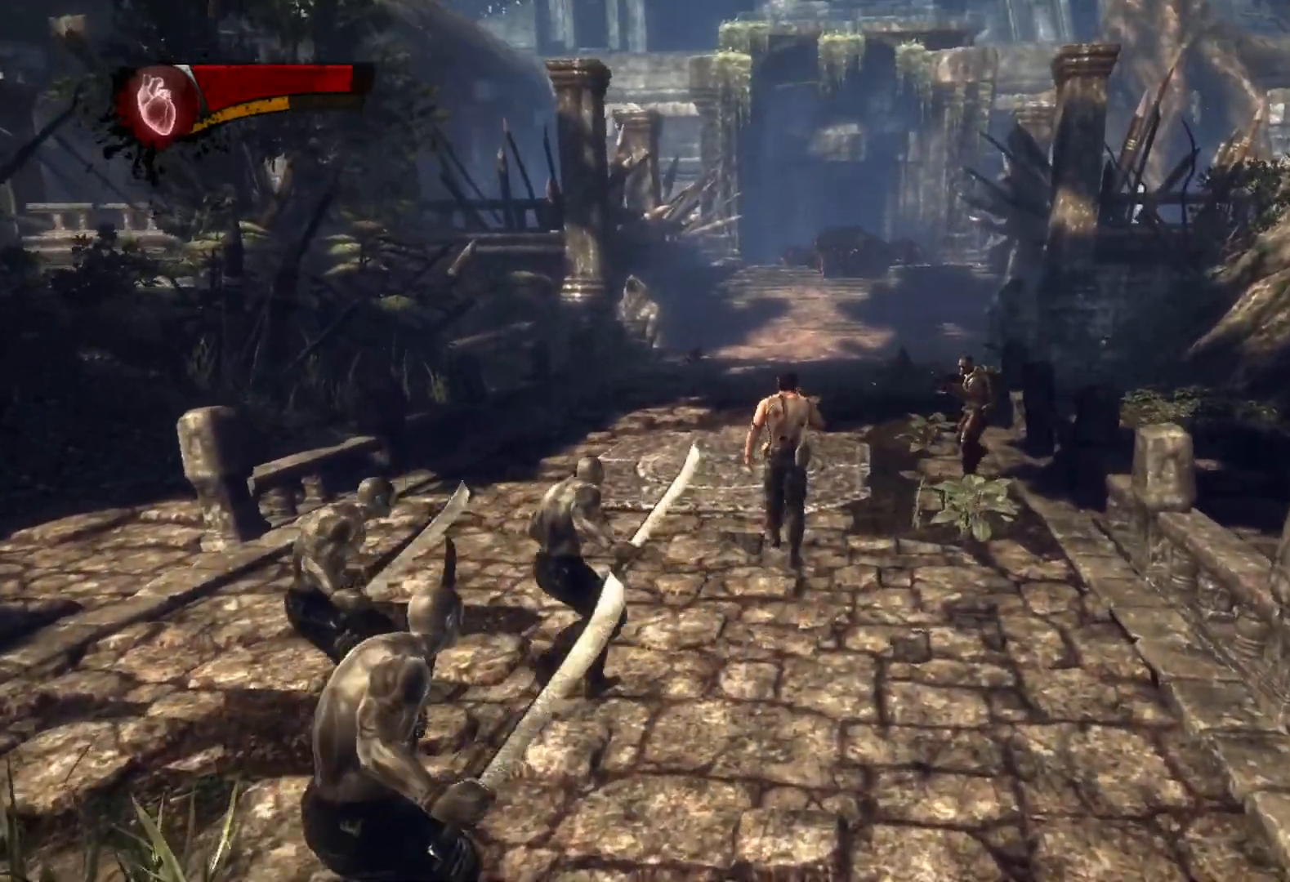
{"buttons": [], "left_stick": "up", "right_stick": "center", "events": [[167, "right_stick", "up"], [250, "right_stick", "center"]]}
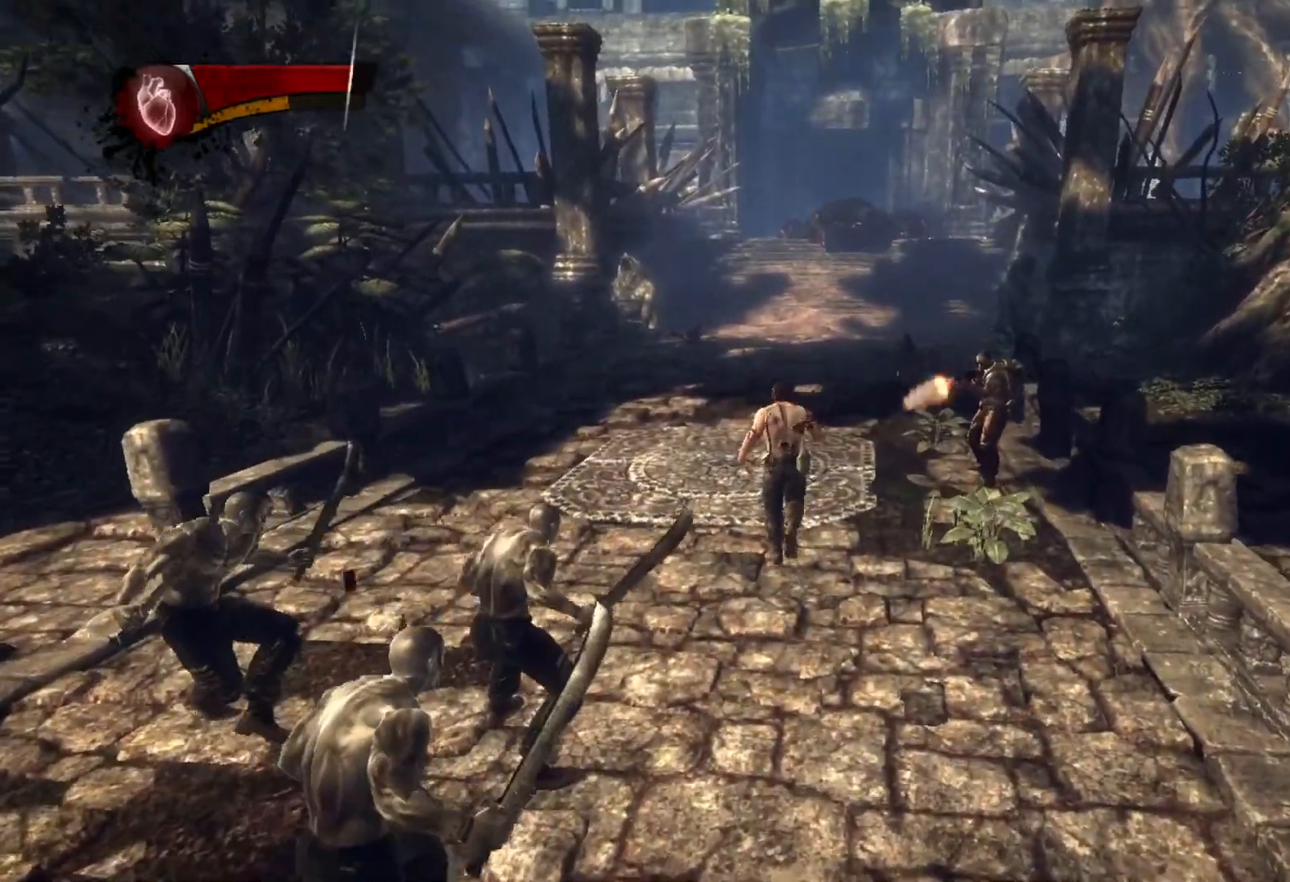
{"buttons": ["L2", "R2"], "left_stick": "up", "right_stick": "center", "events": [[350, "R2", "down"], [400, "L2", "down"]]}